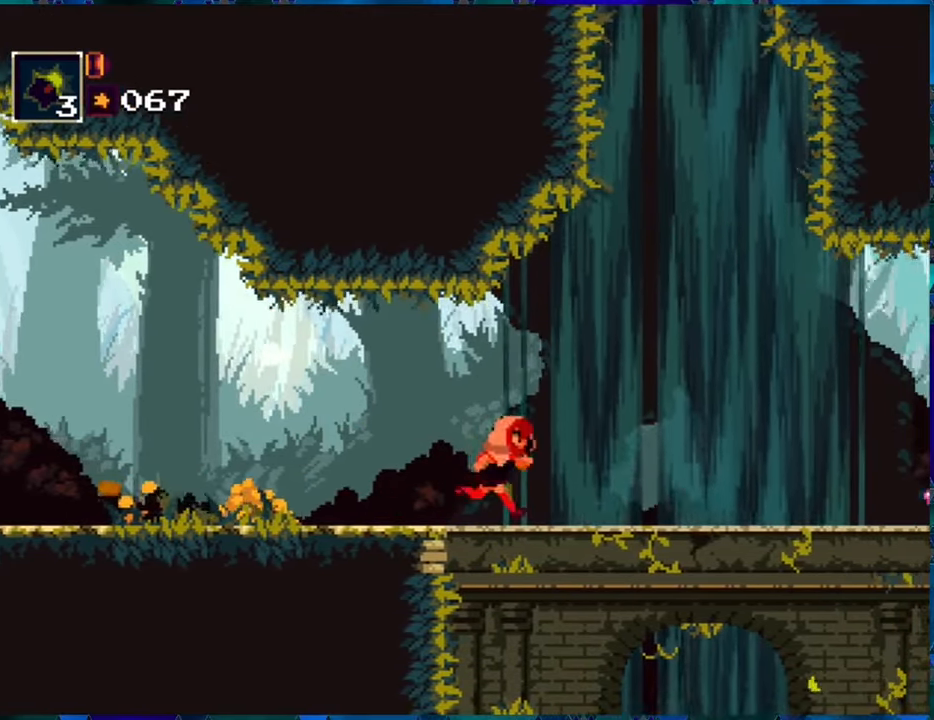
Gameplay with a controller (Nintendo layout); each line is a JSON object with the inputs held at the frame after it. "events" lists button and stick changes between this image and that frame as [ms after this image, input, new state], when the widget could be followed in between. Not read: L3 R3.
{"buttons": ["R1", "DPAD_RIGHT"], "left_stick": "center", "right_stick": "center", "events": []}
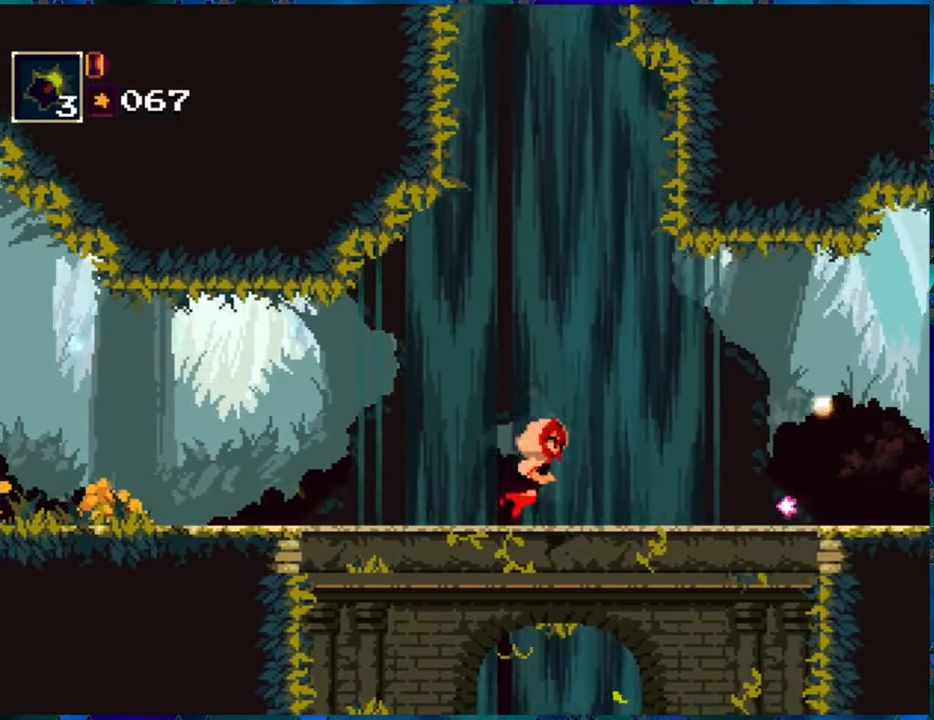
{"buttons": ["R1", "DPAD_RIGHT"], "left_stick": "center", "right_stick": "center", "events": []}
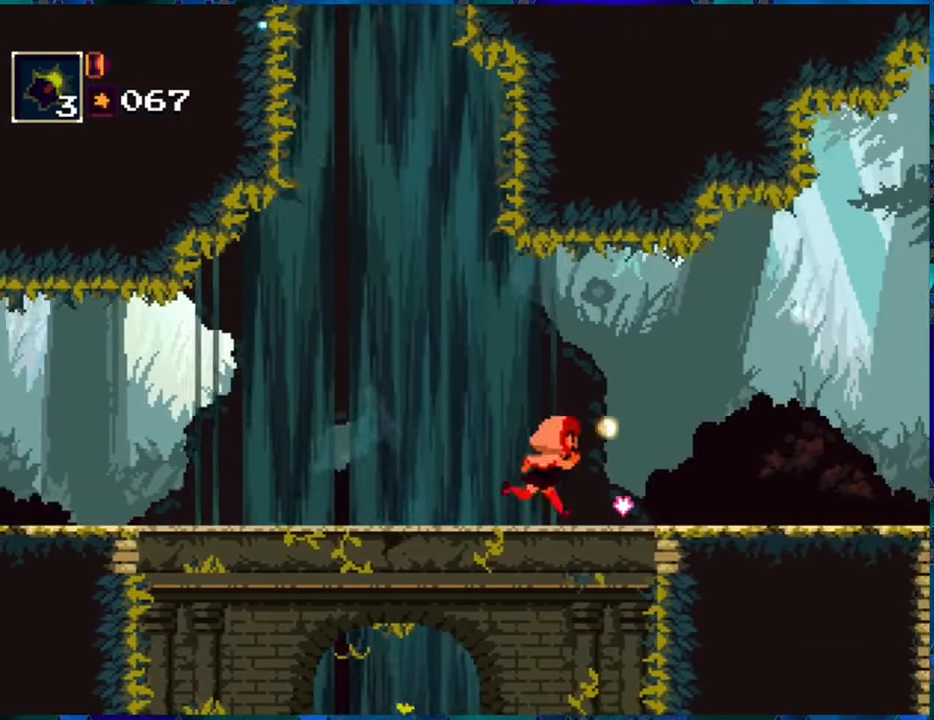
{"buttons": ["R1", "DPAD_RIGHT"], "left_stick": "center", "right_stick": "center", "events": []}
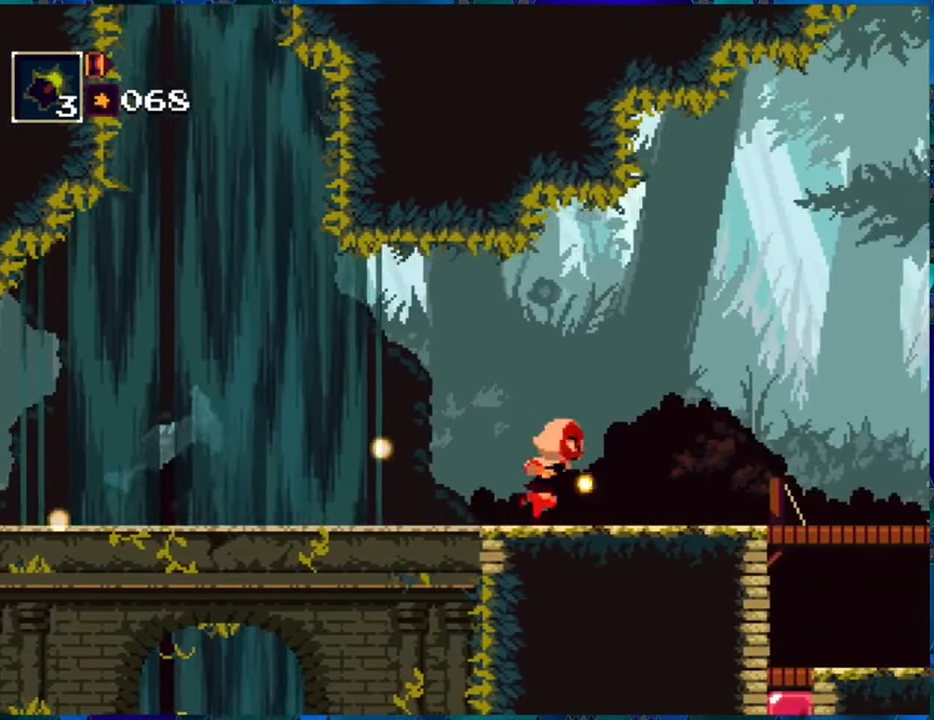
{"buttons": ["R1", "DPAD_RIGHT"], "left_stick": "center", "right_stick": "center", "events": []}
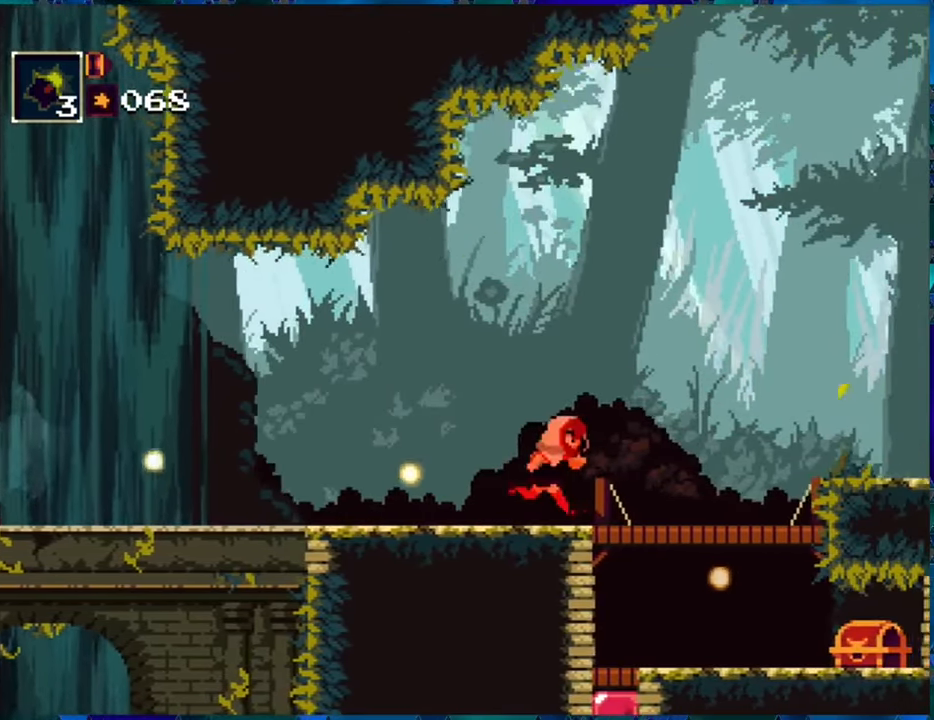
{"buttons": ["R1", "DPAD_DOWN"], "left_stick": "center", "right_stick": "center", "events": [[350, "DPAD_RIGHT", "up"], [500, "DPAD_DOWN", "down"]]}
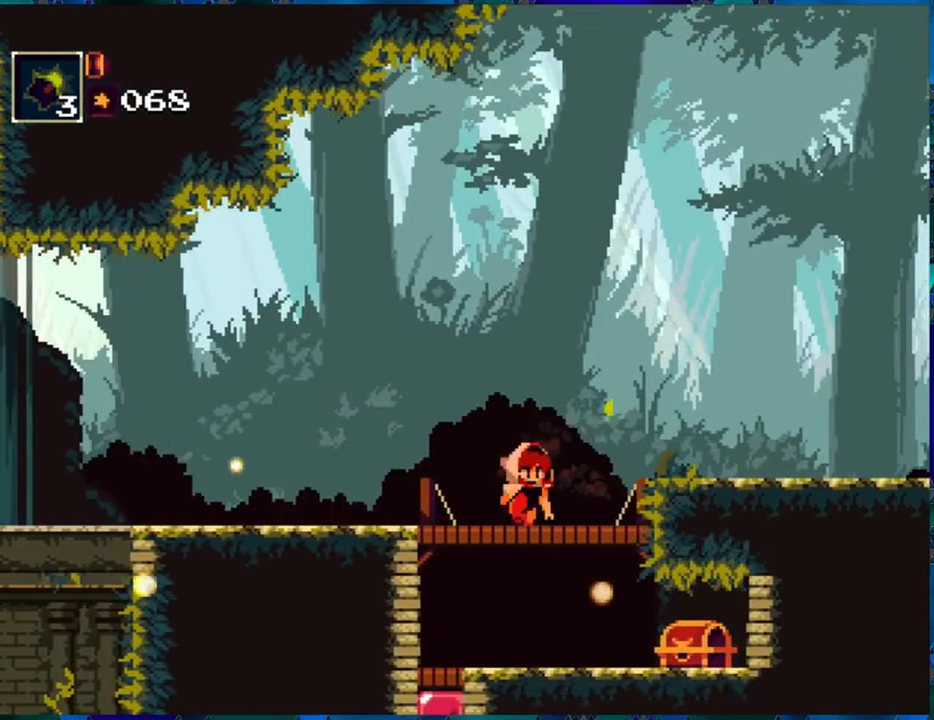
{"buttons": ["R1"], "left_stick": "center", "right_stick": "center", "events": [[83, "B", "down"], [200, "B", "up"], [283, "DPAD_DOWN", "up"]]}
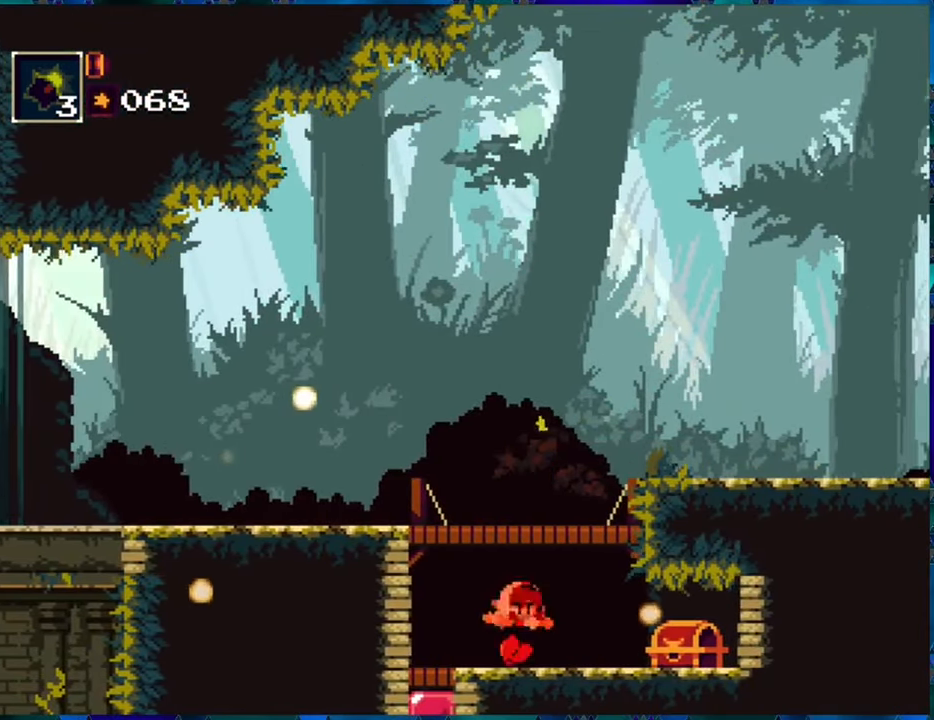
{"buttons": ["R1", "DPAD_DOWN"], "left_stick": "center", "right_stick": "center", "events": [[33, "DPAD_RIGHT", "down"], [166, "DPAD_DOWN", "down"], [216, "DPAD_RIGHT", "up"], [316, "R1", "up"], [400, "R1", "down"]]}
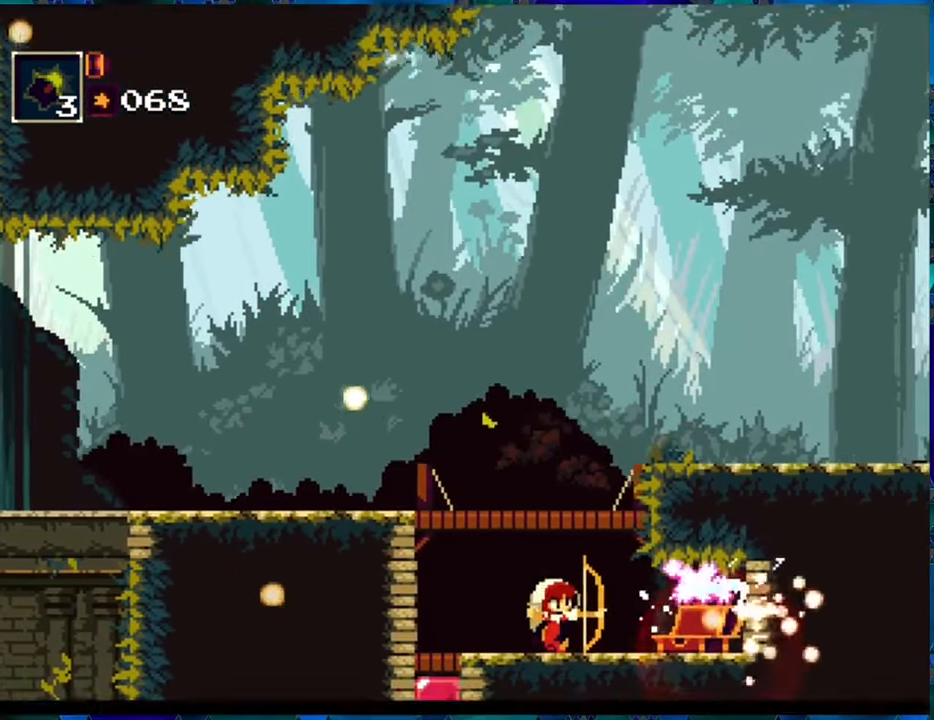
{"buttons": ["R1", "DPAD_RIGHT"], "left_stick": "center", "right_stick": "center", "events": [[150, "DPAD_DOWN", "up"], [317, "DPAD_RIGHT", "down"]]}
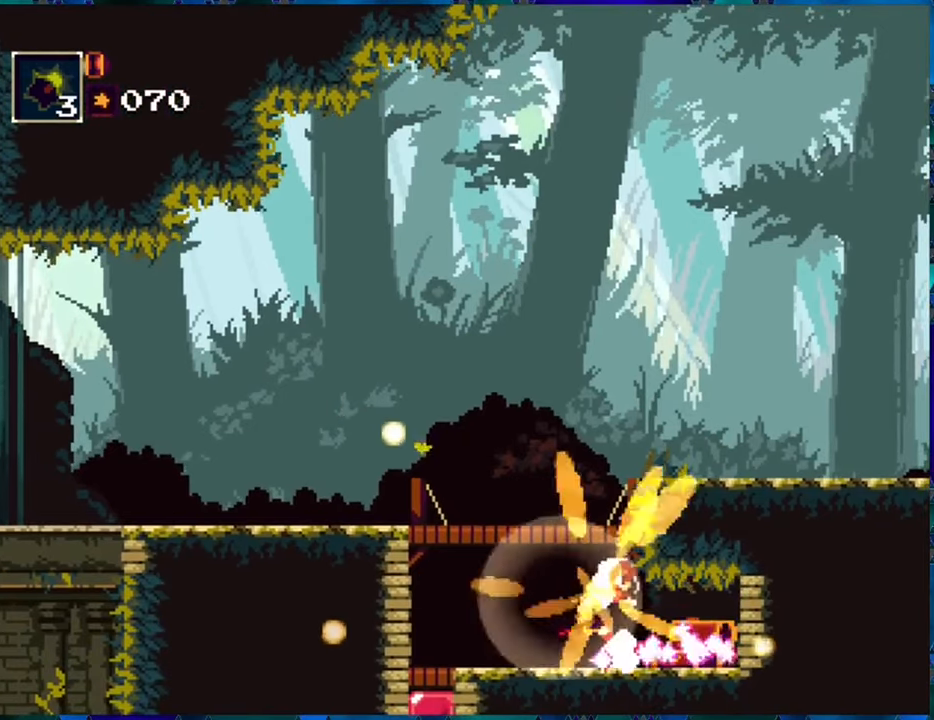
{"buttons": ["R1"], "left_stick": "center", "right_stick": "center", "events": [[483, "DPAD_RIGHT", "up"]]}
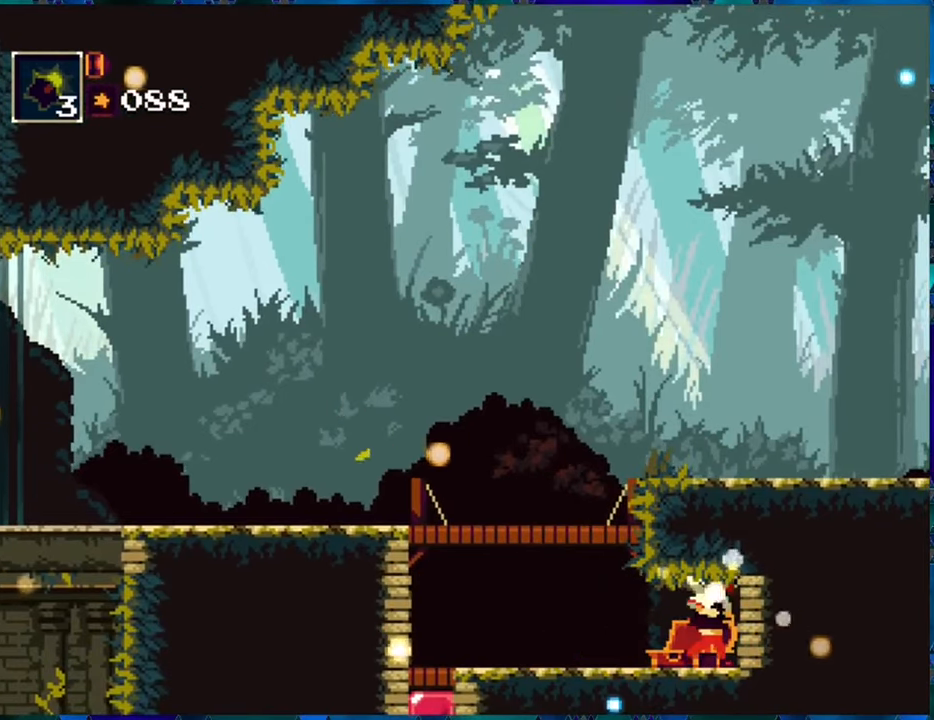
{"buttons": ["R1", "DPAD_LEFT"], "left_stick": "center", "right_stick": "center", "events": [[100, "DPAD_LEFT", "down"]]}
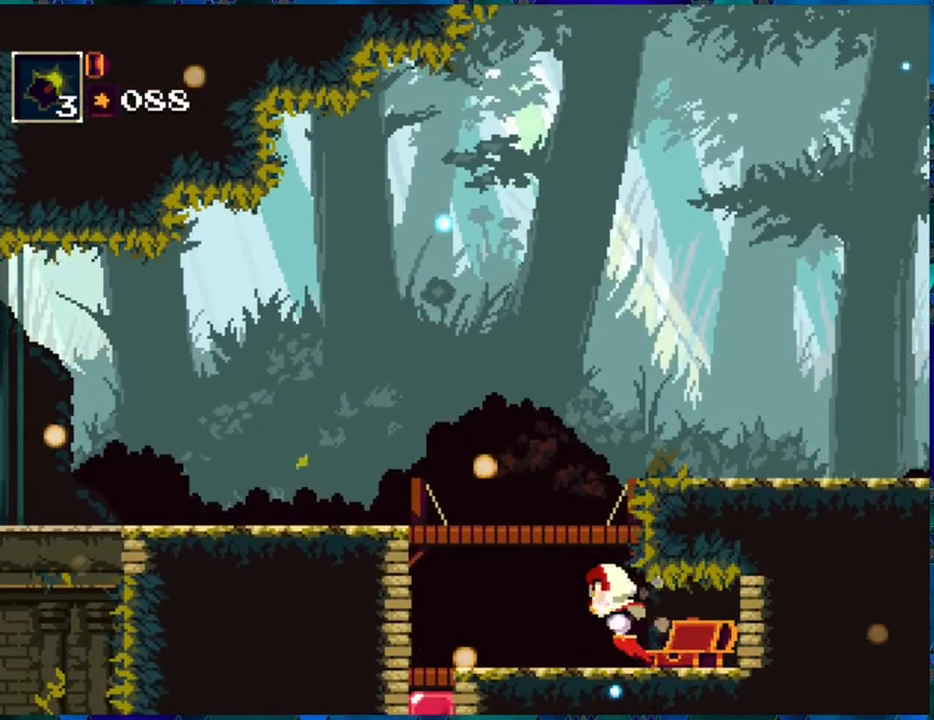
{"buttons": ["B", "R1"], "left_stick": "center", "right_stick": "center", "events": [[250, "B", "down"], [283, "DPAD_LEFT", "up"]]}
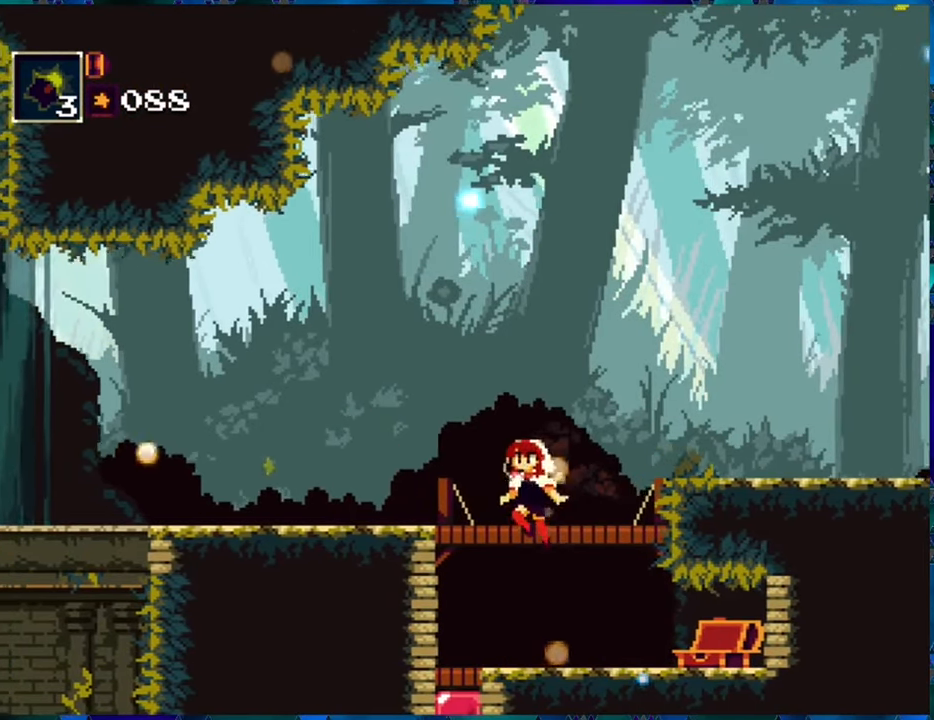
{"buttons": ["R1", "DPAD_RIGHT"], "left_stick": "center", "right_stick": "center", "events": [[17, "B", "up"], [83, "B", "down"], [167, "DPAD_RIGHT", "down"], [483, "B", "up"]]}
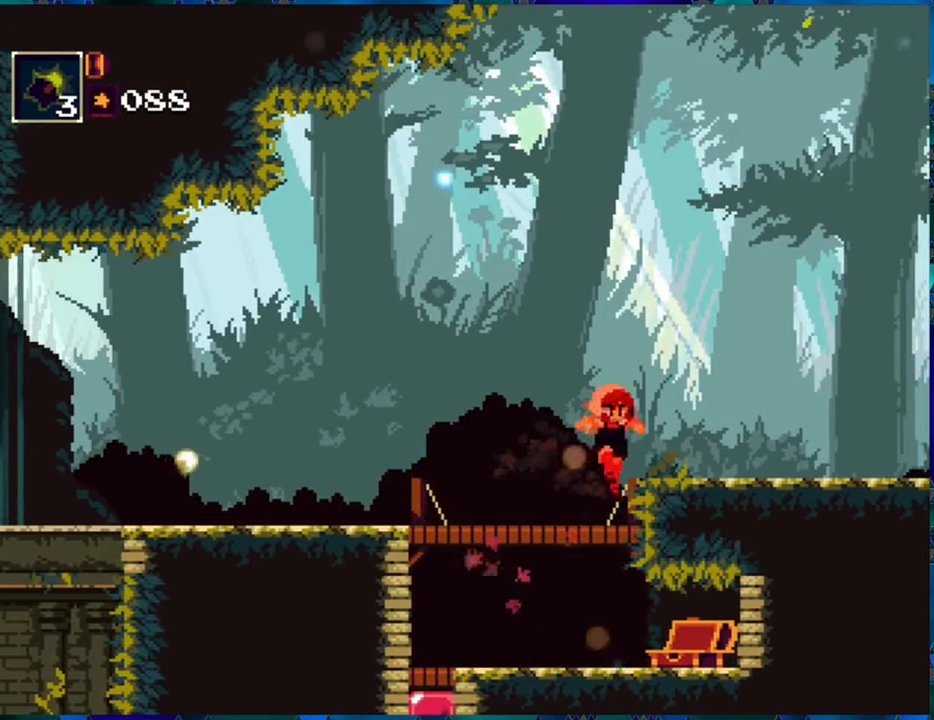
{"buttons": ["R1", "DPAD_RIGHT"], "left_stick": "center", "right_stick": "center", "events": [[133, "B", "down"], [283, "B", "up"]]}
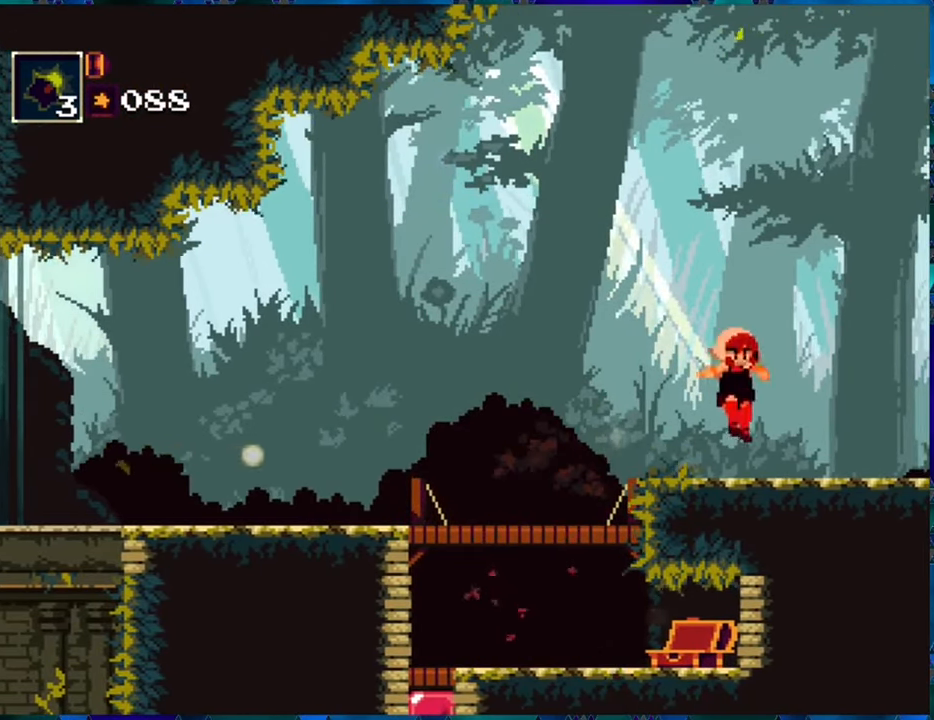
{"buttons": ["R1", "DPAD_RIGHT"], "left_stick": "center", "right_stick": "center", "events": []}
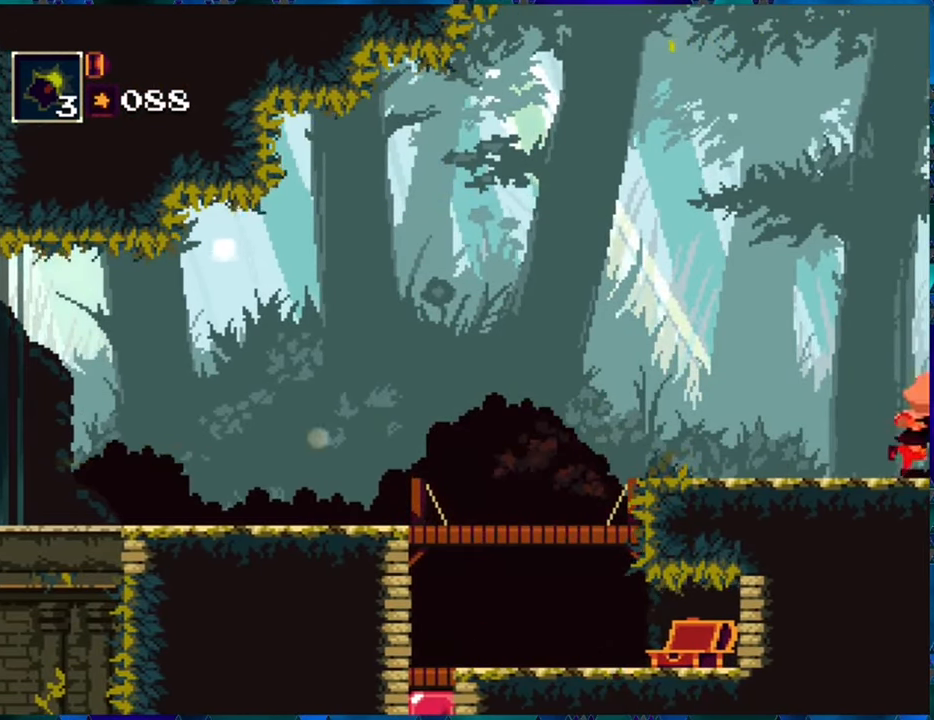
{"buttons": ["R1"], "left_stick": "center", "right_stick": "center", "events": [[117, "DPAD_RIGHT", "up"]]}
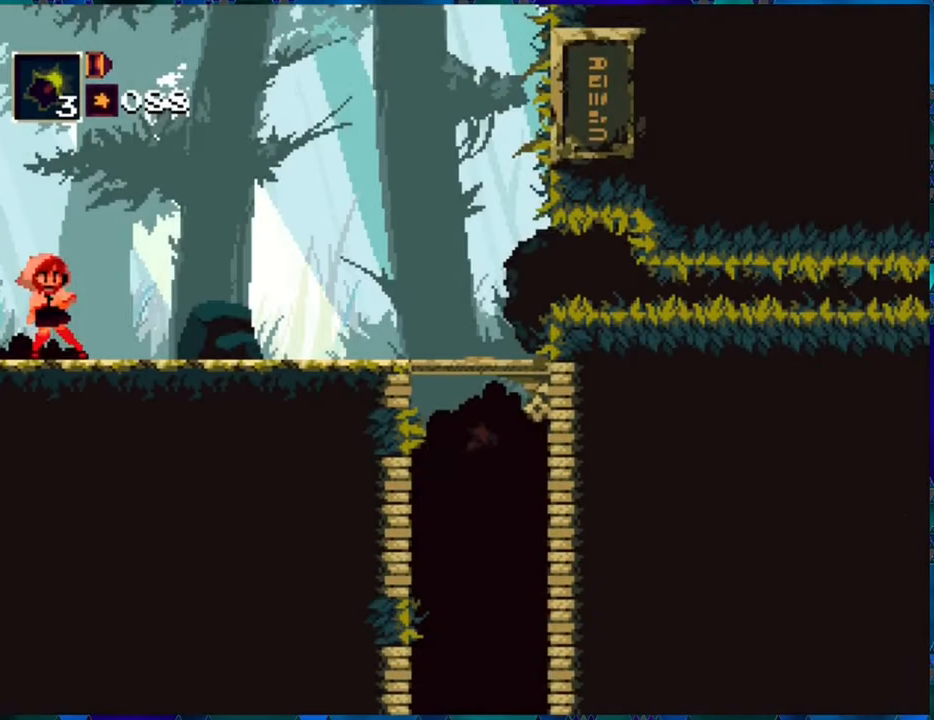
{"buttons": ["R1"], "left_stick": "center", "right_stick": "center", "events": []}
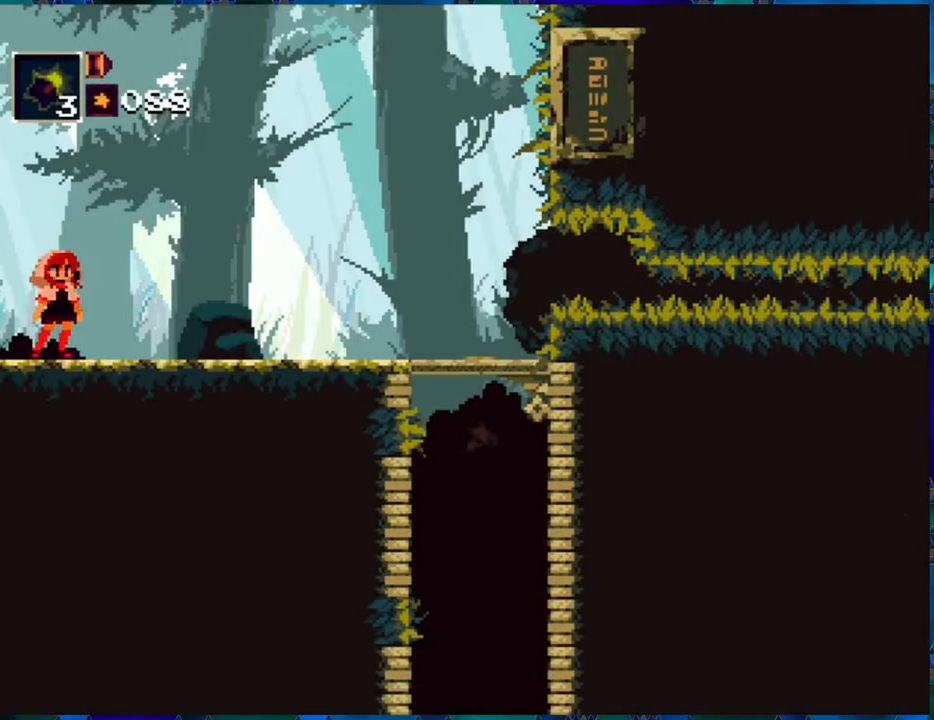
{"buttons": ["R1", "DPAD_RIGHT"], "left_stick": "center", "right_stick": "center", "events": [[100, "DPAD_RIGHT", "down"]]}
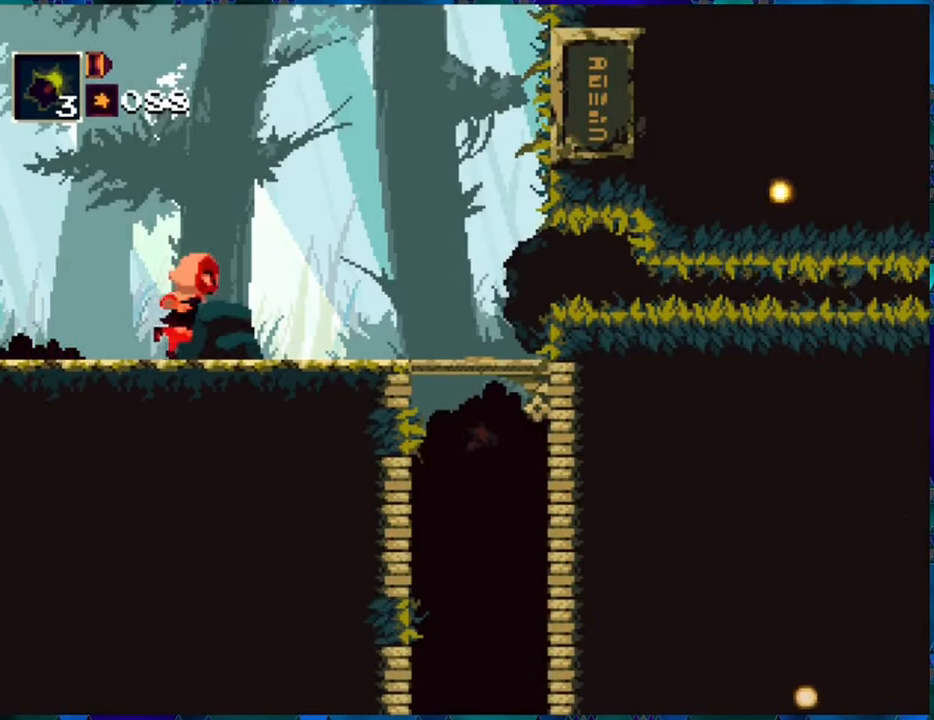
{"buttons": ["B", "R1", "DPAD_RIGHT"], "left_stick": "center", "right_stick": "center", "events": [[234, "B", "down"]]}
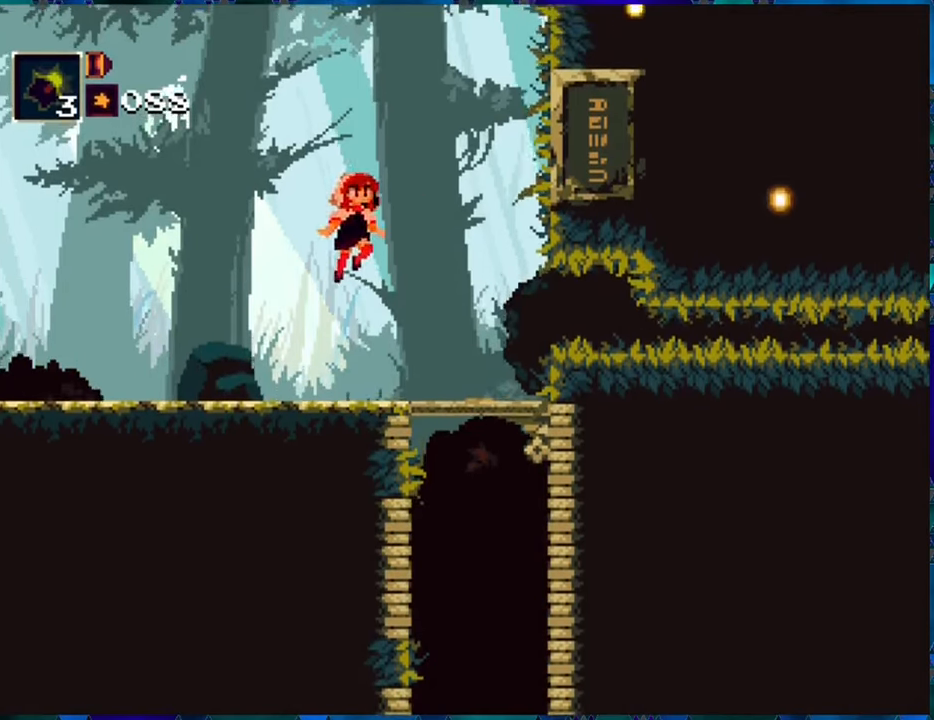
{"buttons": ["R1", "DPAD_RIGHT"], "left_stick": "center", "right_stick": "center", "events": [[34, "B", "up"], [334, "B", "down"], [484, "B", "up"]]}
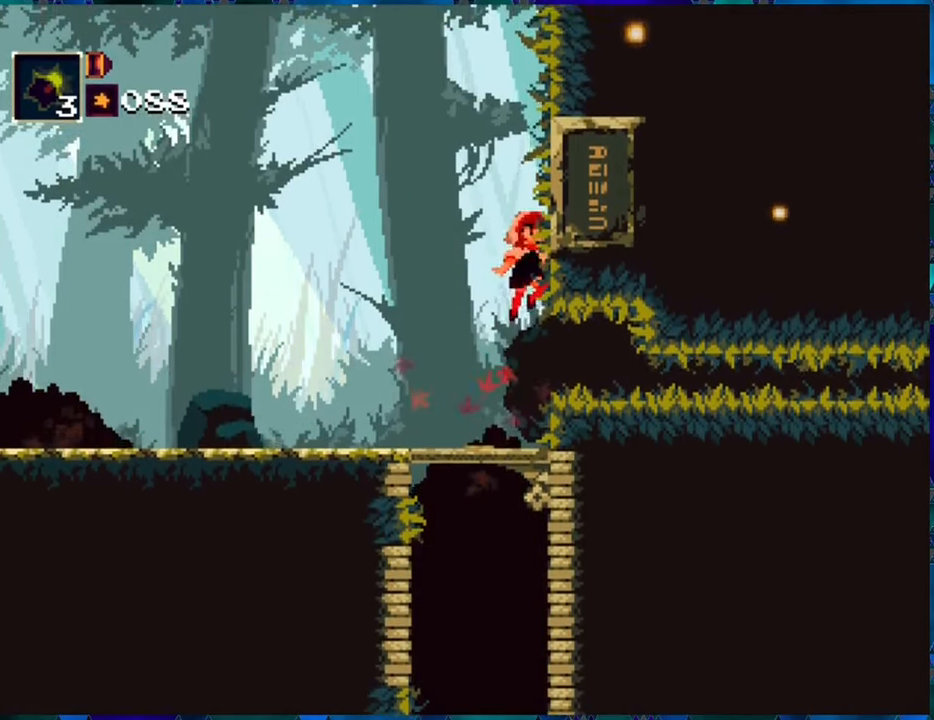
{"buttons": ["R1", "DPAD_RIGHT"], "left_stick": "center", "right_stick": "center", "events": []}
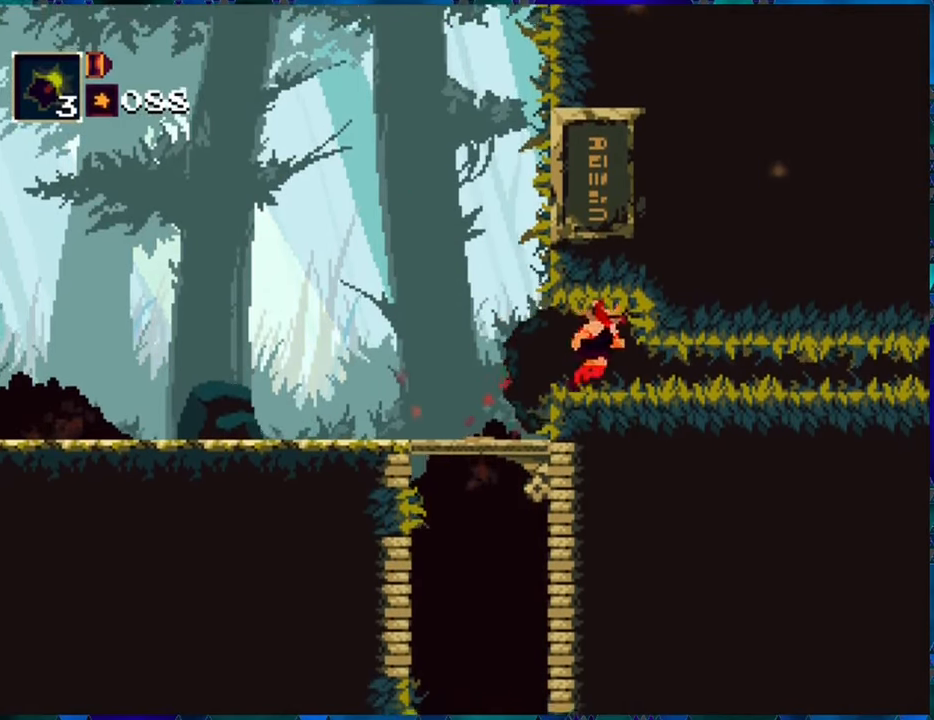
{"buttons": ["R1"], "left_stick": "center", "right_stick": "center", "events": [[217, "DPAD_RIGHT", "up"]]}
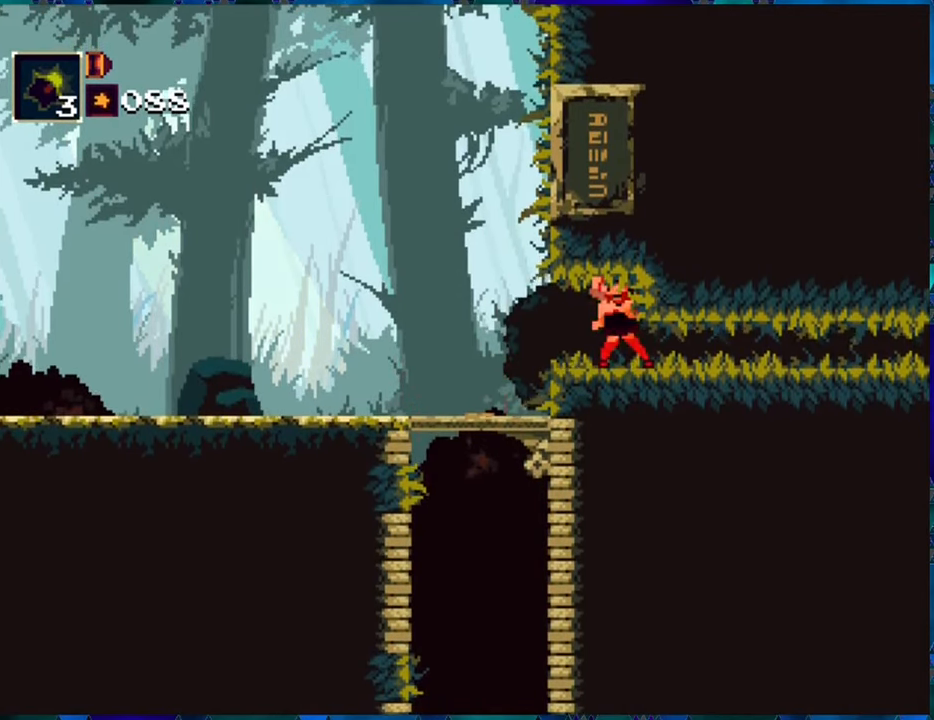
{"buttons": ["R1", "DPAD_DOWN"], "left_stick": "center", "right_stick": "center", "events": [[50, "DPAD_DOWN", "down"]]}
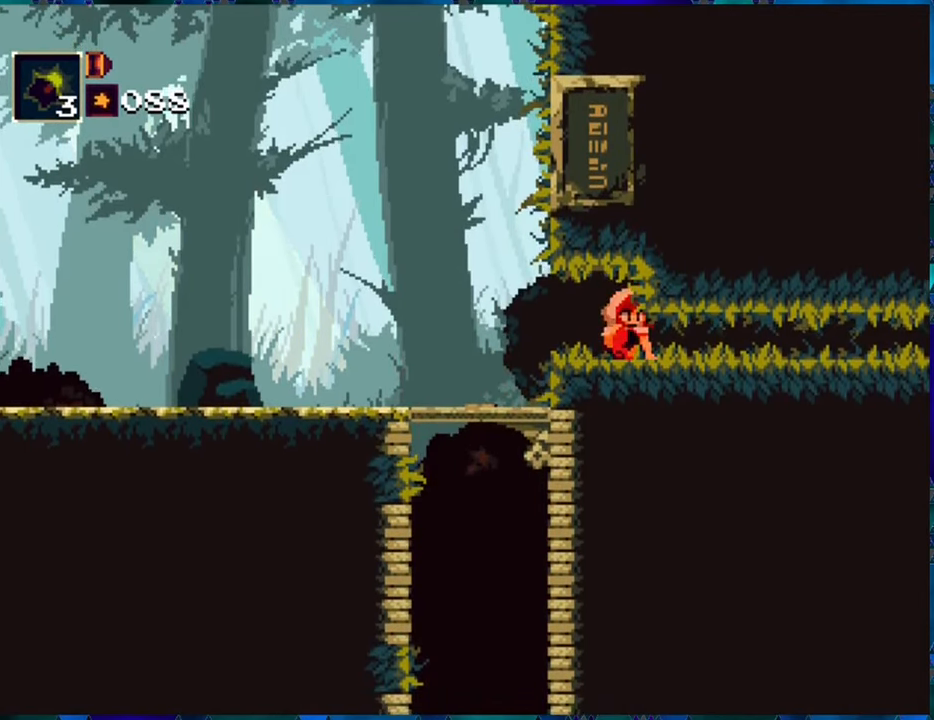
{"buttons": ["R1"], "left_stick": "center", "right_stick": "center", "events": [[400, "DPAD_DOWN", "up"]]}
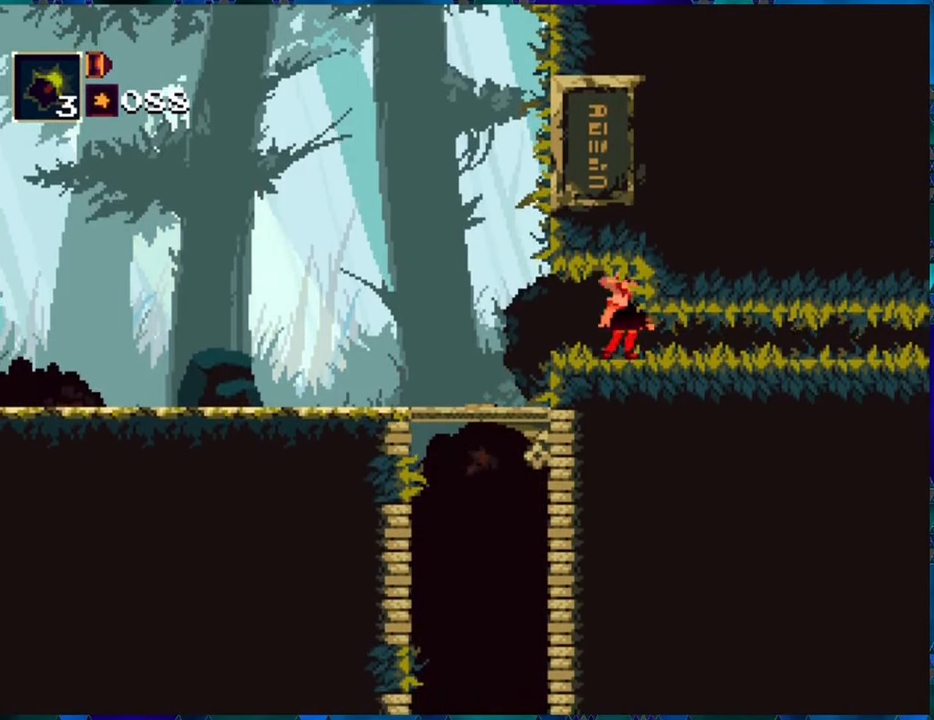
{"buttons": ["R1"], "left_stick": "center", "right_stick": "center", "events": [[100, "DPAD_LEFT", "down"], [434, "DPAD_LEFT", "up"]]}
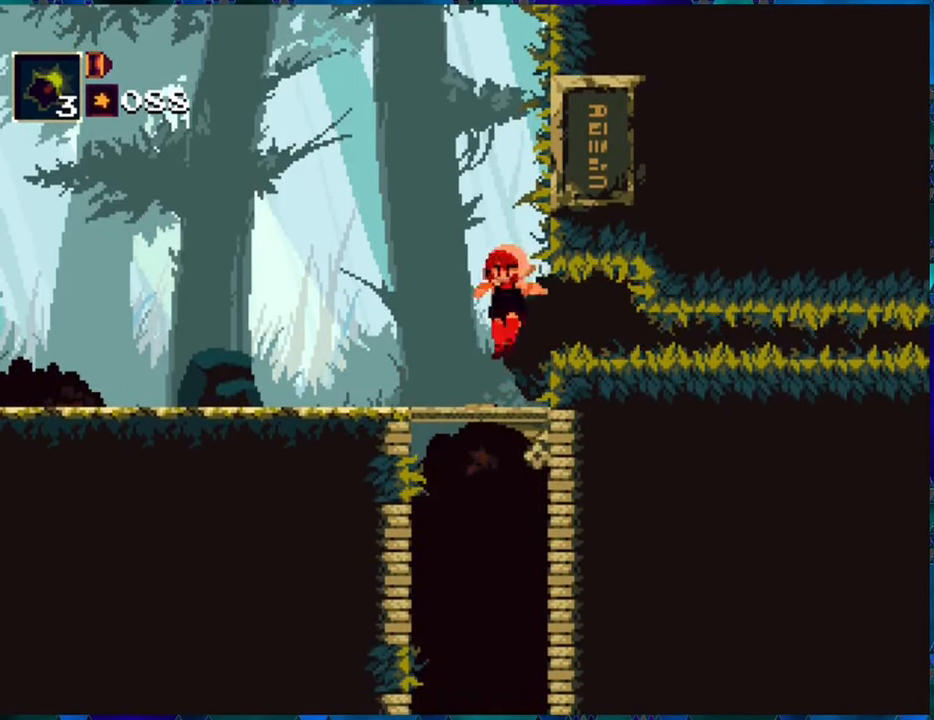
{"buttons": ["R1"], "left_stick": "center", "right_stick": "center", "events": []}
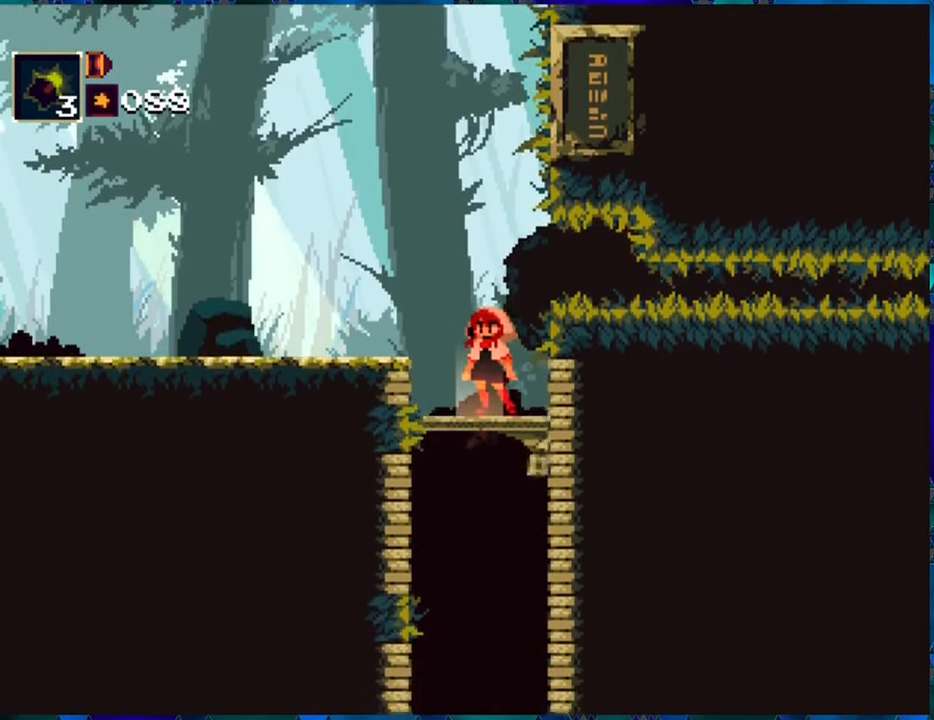
{"buttons": ["R1"], "left_stick": "center", "right_stick": "center", "events": []}
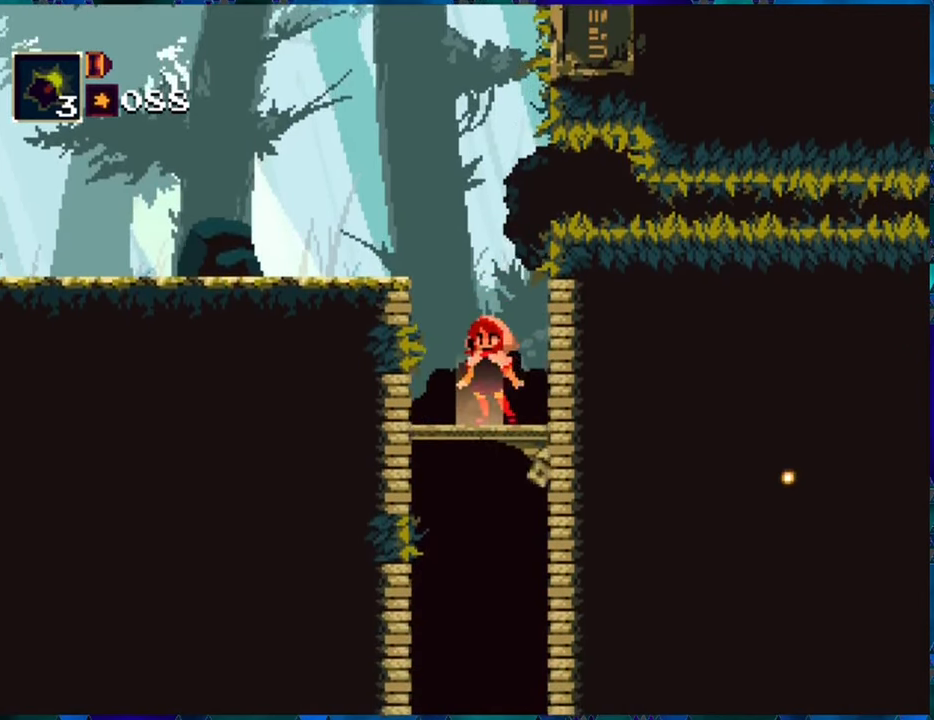
{"buttons": ["R1"], "left_stick": "center", "right_stick": "center", "events": []}
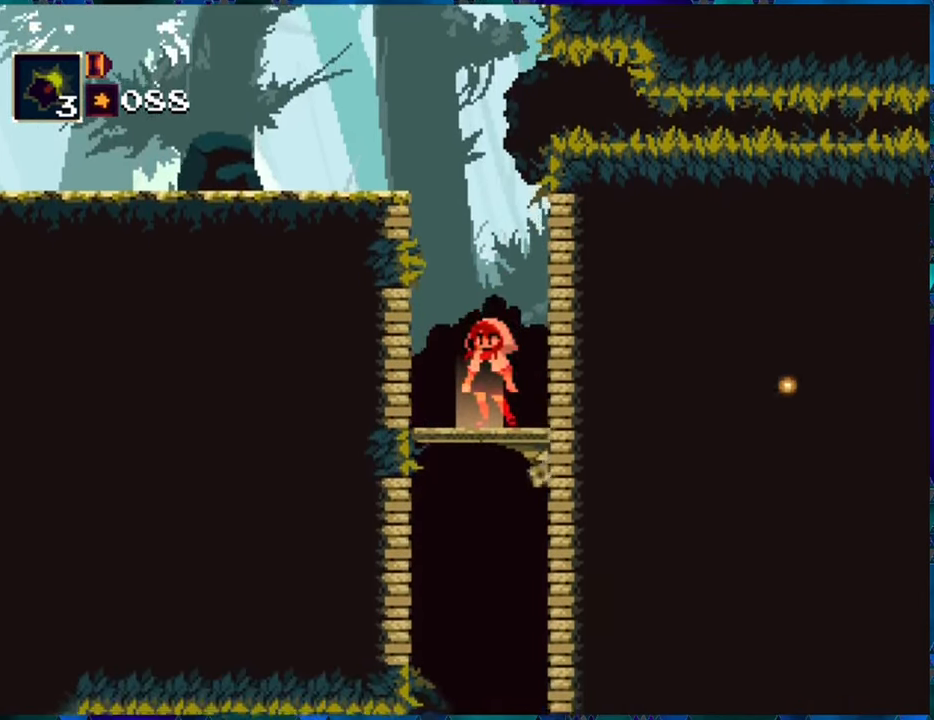
{"buttons": ["R1"], "left_stick": "center", "right_stick": "center", "events": []}
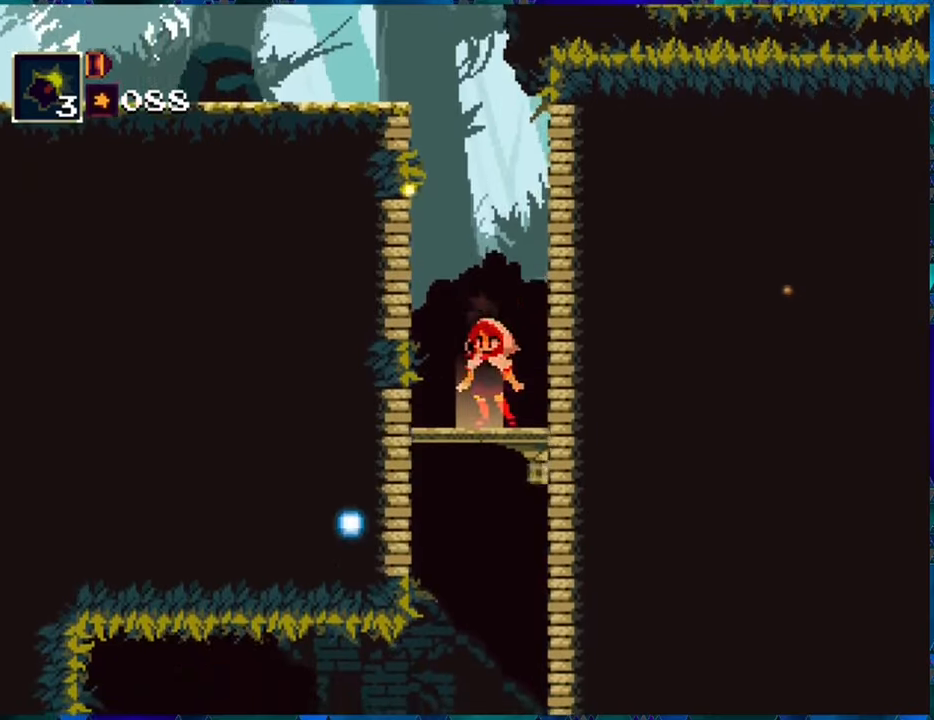
{"buttons": ["R1"], "left_stick": "center", "right_stick": "center", "events": []}